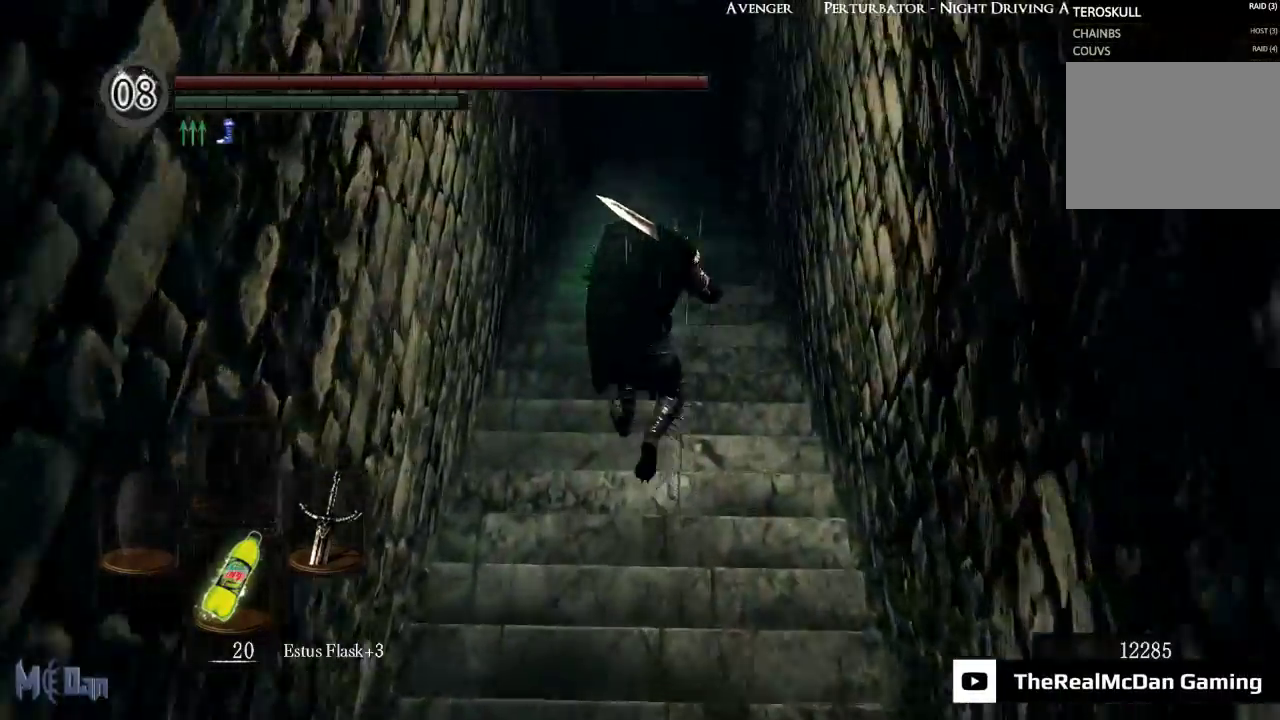
Gameplay with a controller (Xbox layout); each line is a JSON object with the inputs held at the frame after it. "events" lists button and stick changes between this image and that frame as [ms after this image, input, new state], when the widget could be followed in between. Not read: L3.
{"buttons": ["B"], "left_stick": "up", "right_stick": "center", "events": [[50, "right_stick", "up"], [233, "right_stick", "center"]]}
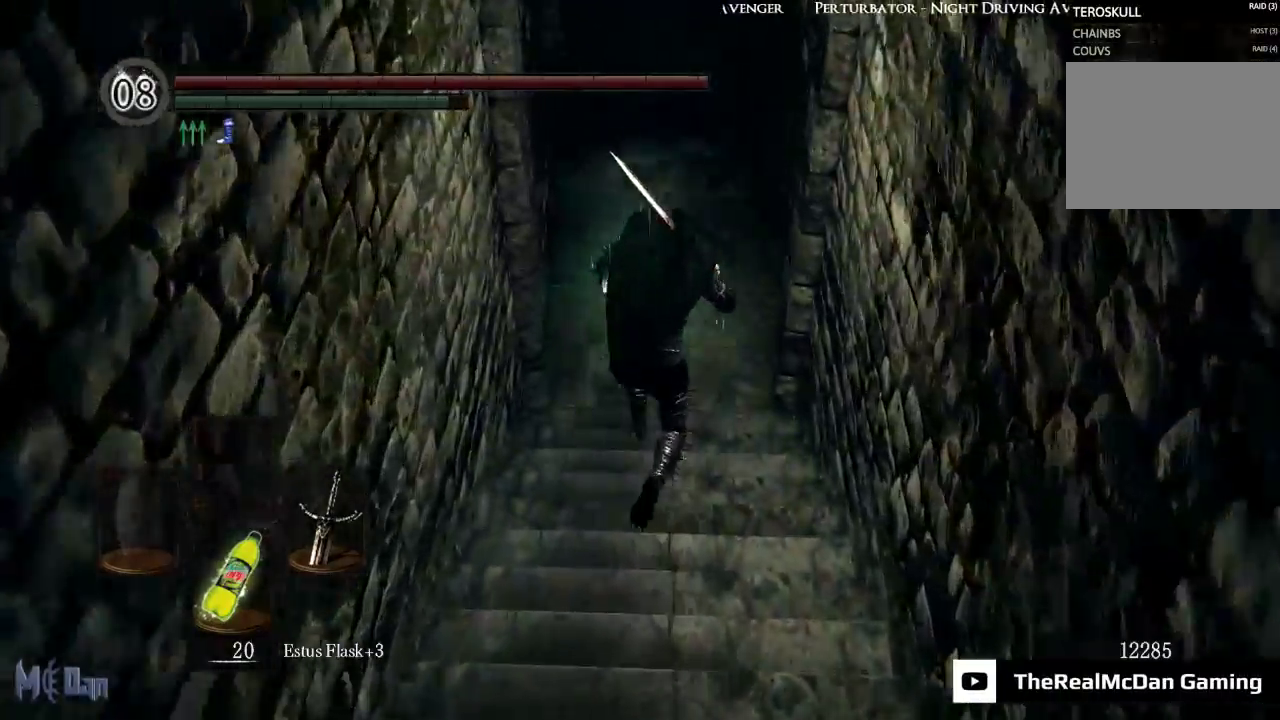
{"buttons": ["B"], "left_stick": "up", "right_stick": "down-left", "events": [[200, "right_stick", "left"], [283, "right_stick", "down-left"]]}
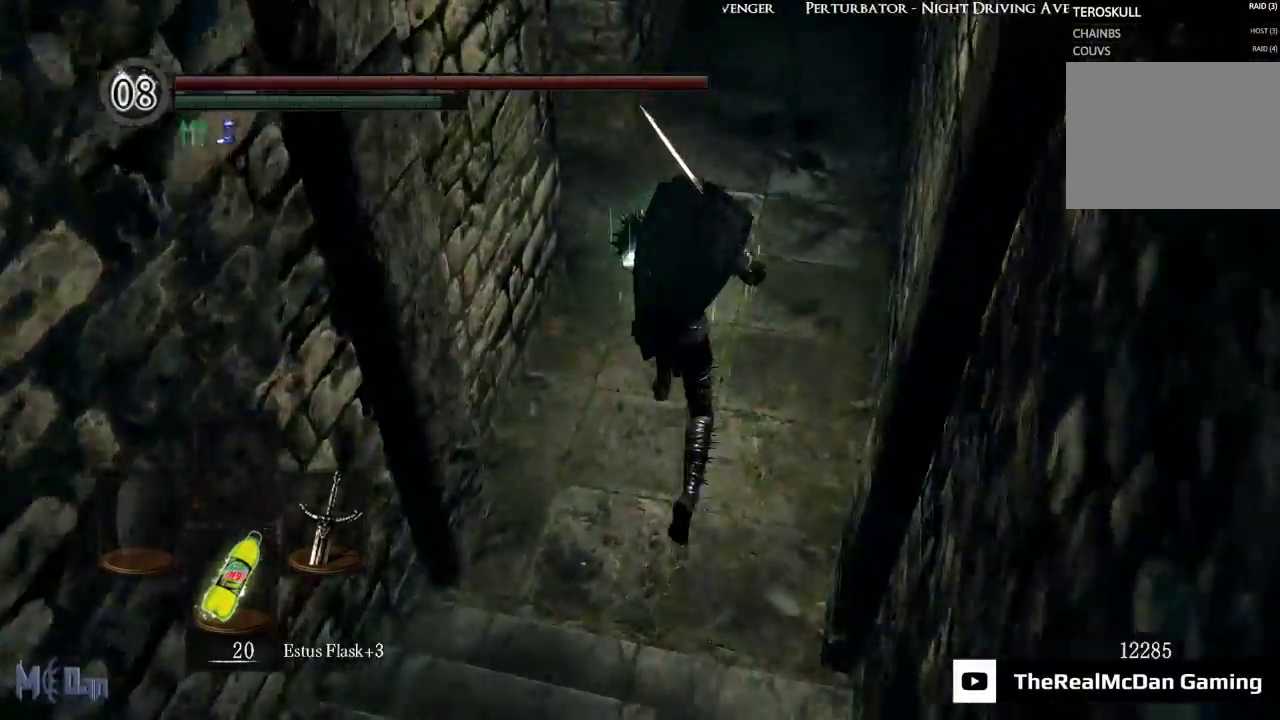
{"buttons": [], "left_stick": "up", "right_stick": "down-left", "events": [[283, "B", "up"]]}
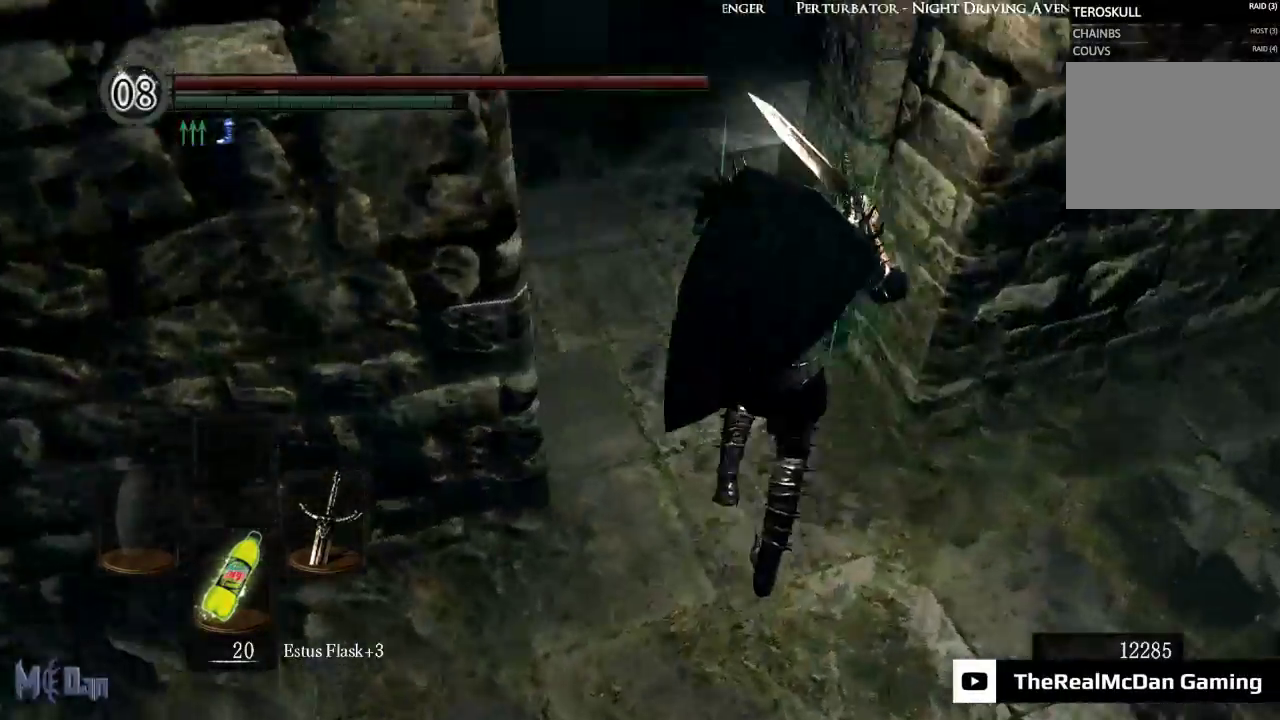
{"buttons": [], "left_stick": "up", "right_stick": "center", "events": [[67, "right_stick", "center"], [350, "B", "down"], [467, "B", "up"]]}
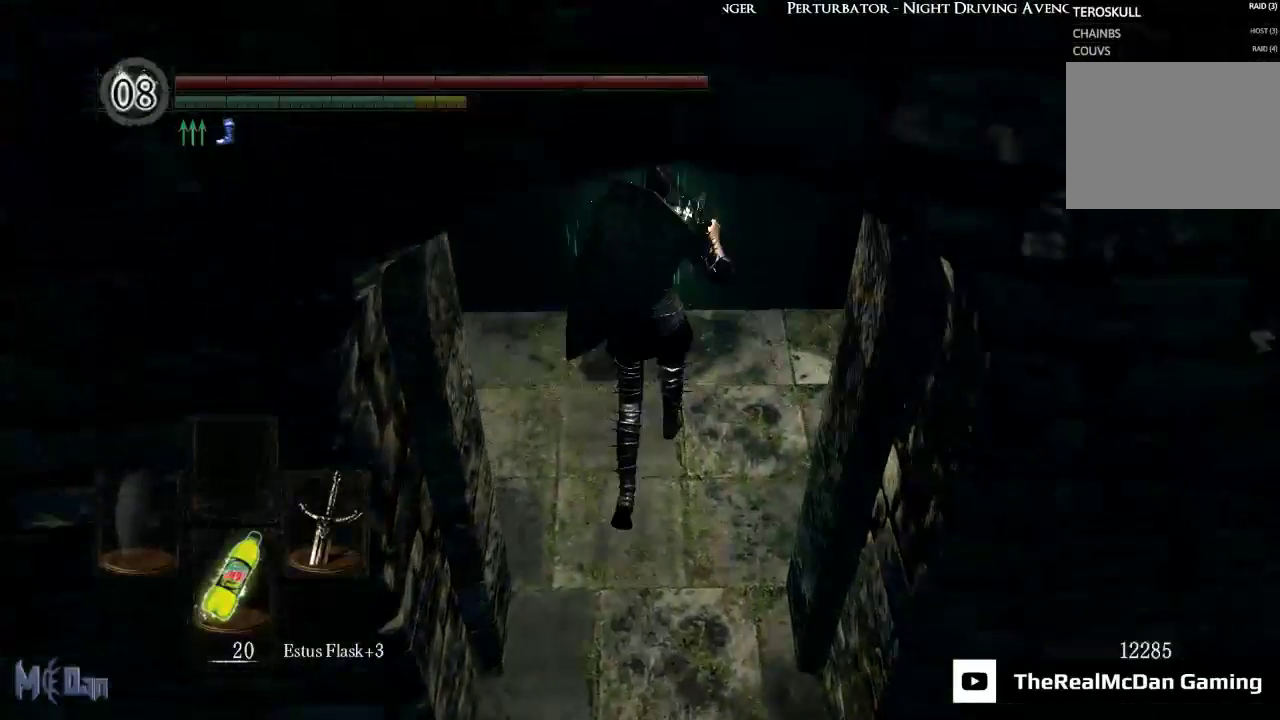
{"buttons": [], "left_stick": "up", "right_stick": "down-left", "events": [[217, "right_stick", "down-left"]]}
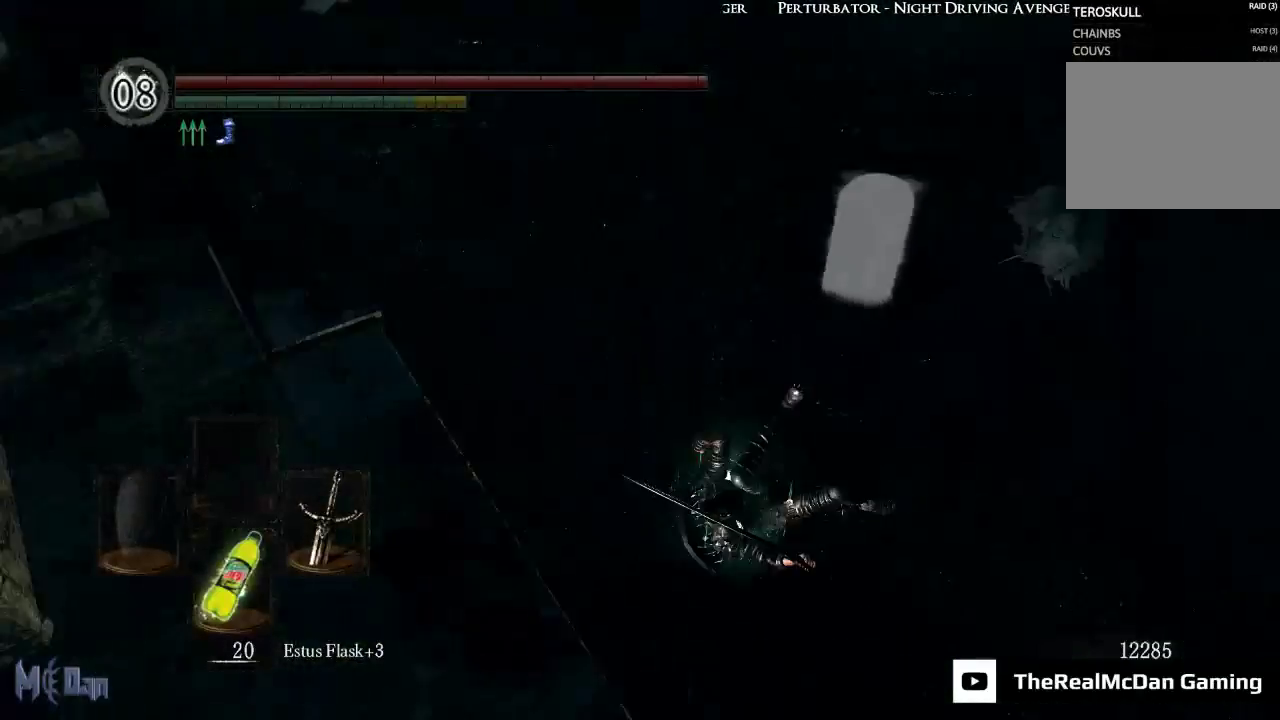
{"buttons": ["B"], "left_stick": "up", "right_stick": "center", "events": [[50, "right_stick", "center"], [450, "B", "down"]]}
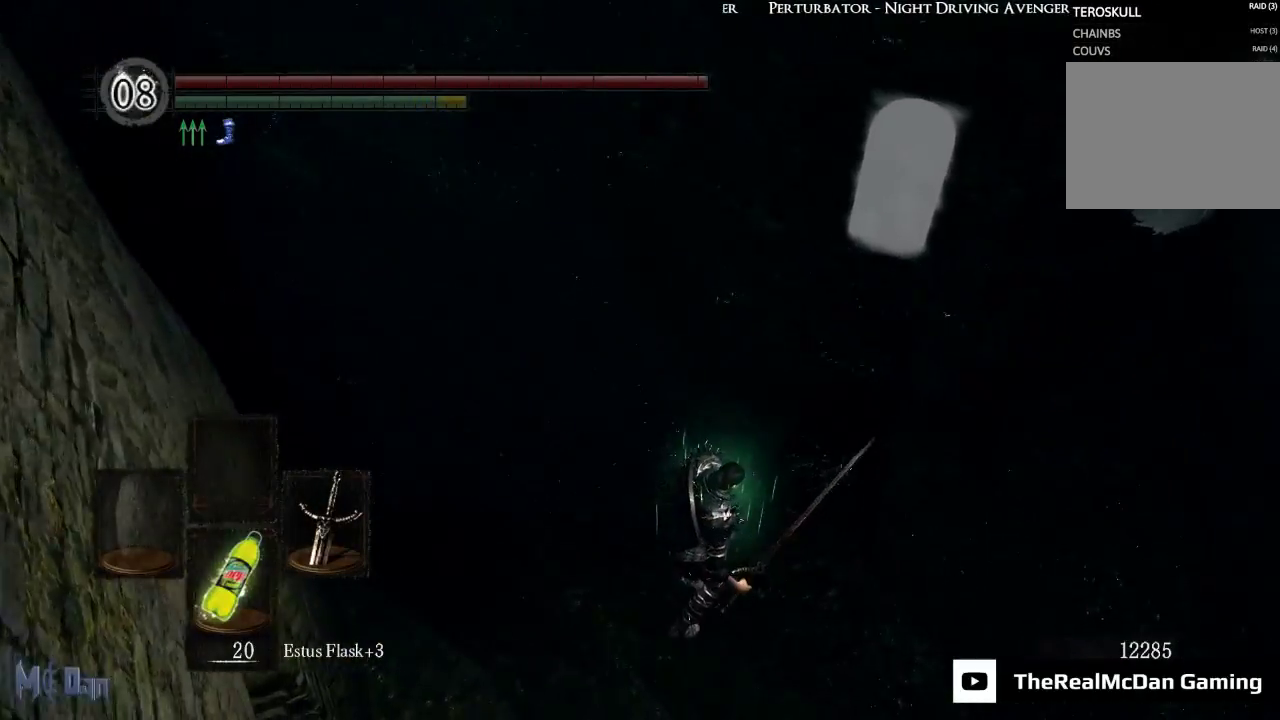
{"buttons": [], "left_stick": "up", "right_stick": "center", "events": [[33, "B", "up"], [117, "B", "down"], [200, "B", "up"], [267, "B", "down"], [350, "B", "up"], [417, "B", "down"], [500, "B", "up"]]}
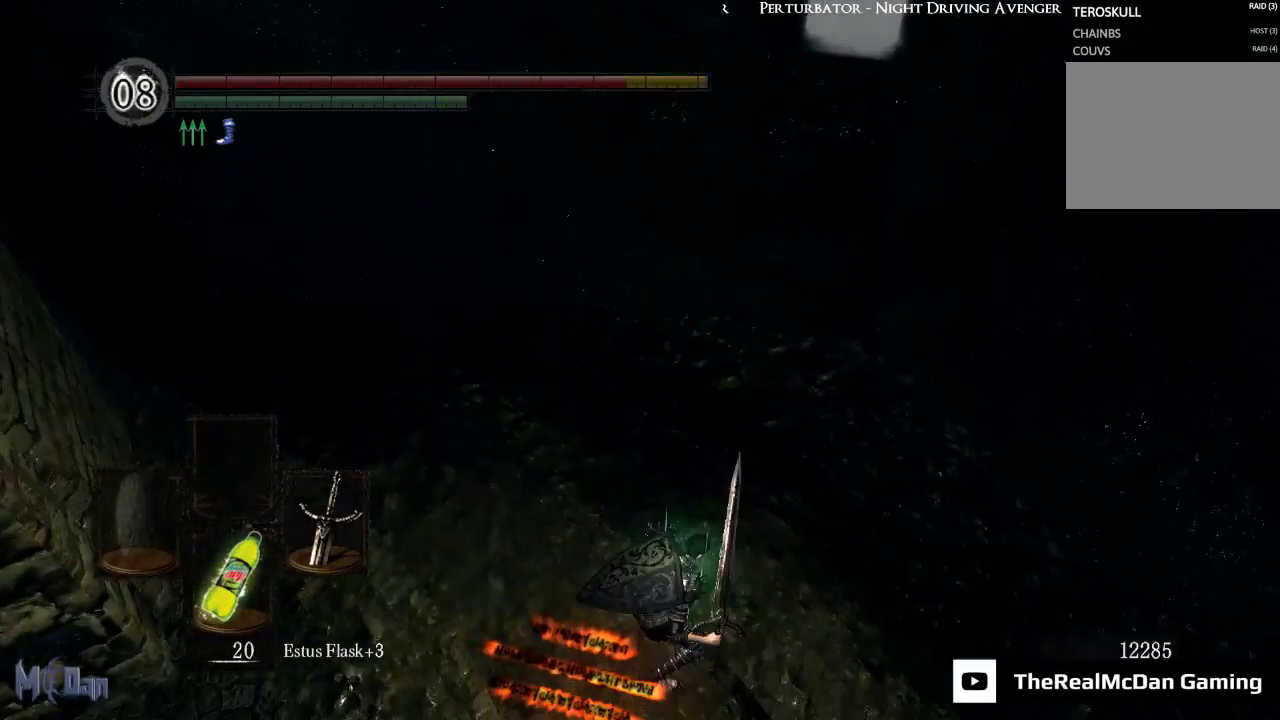
{"buttons": [], "left_stick": "up-right", "right_stick": "center", "events": [[67, "B", "down"], [133, "B", "up"], [417, "left_stick", "up-right"]]}
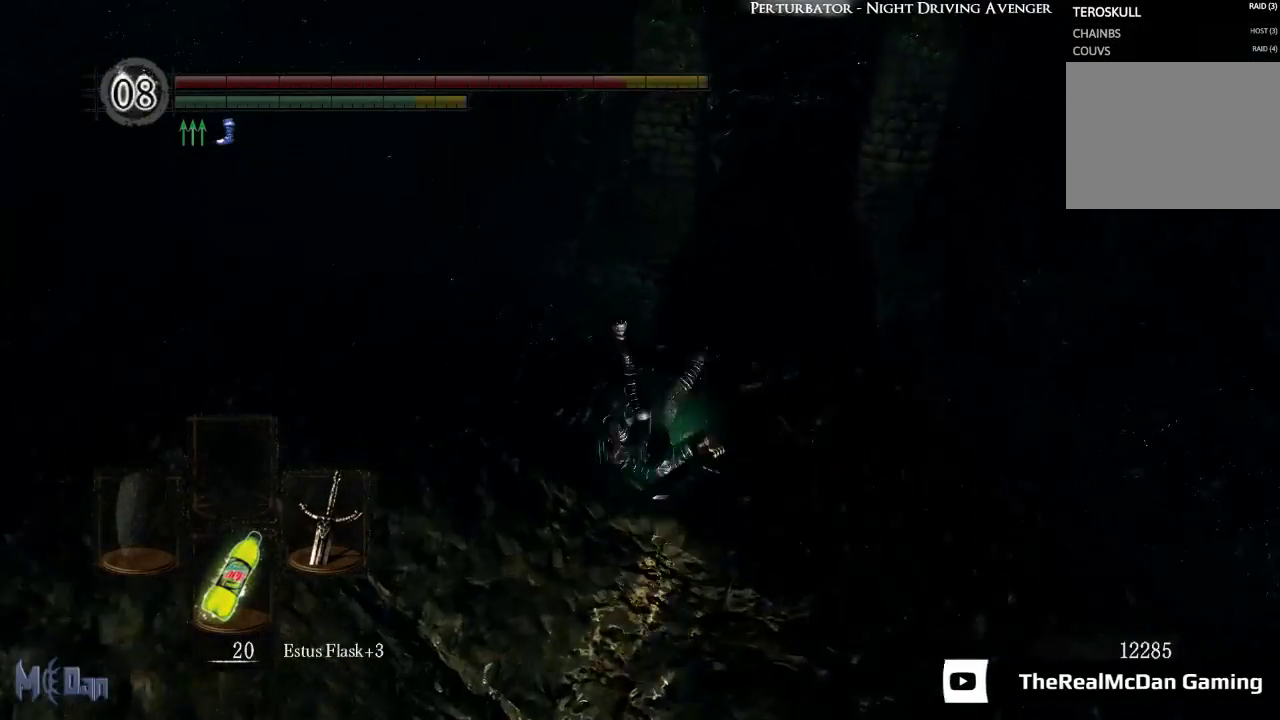
{"buttons": ["B"], "left_stick": "up-right", "right_stick": "center", "events": [[300, "B", "down"]]}
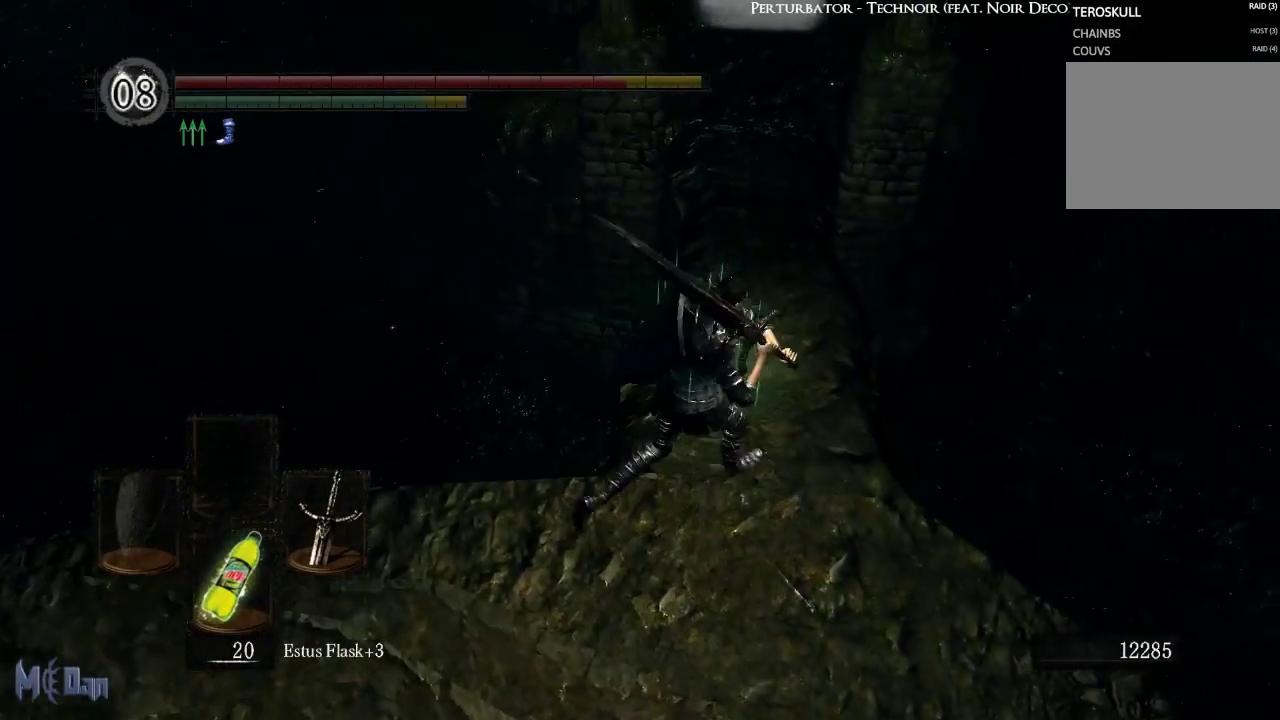
{"buttons": ["B"], "left_stick": "up", "right_stick": "up", "events": [[100, "left_stick", "up"], [500, "right_stick", "up"]]}
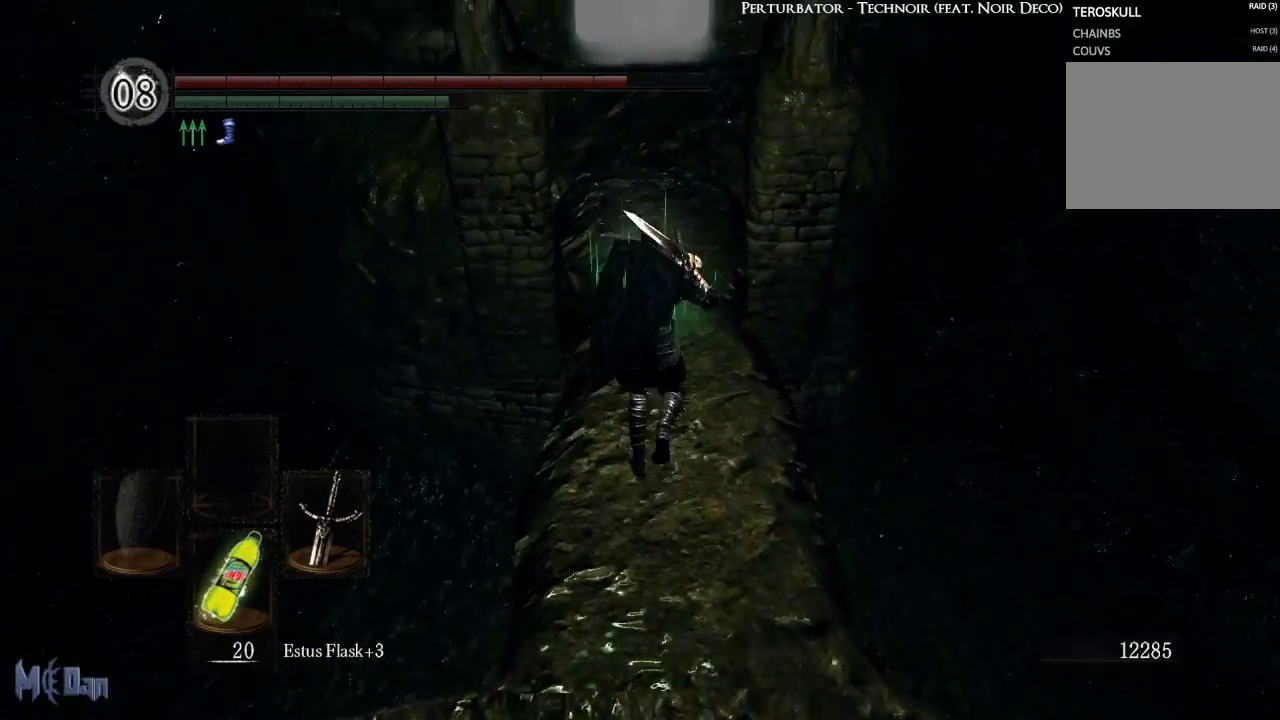
{"buttons": ["B"], "left_stick": "up", "right_stick": "center", "events": [[183, "right_stick", "center"]]}
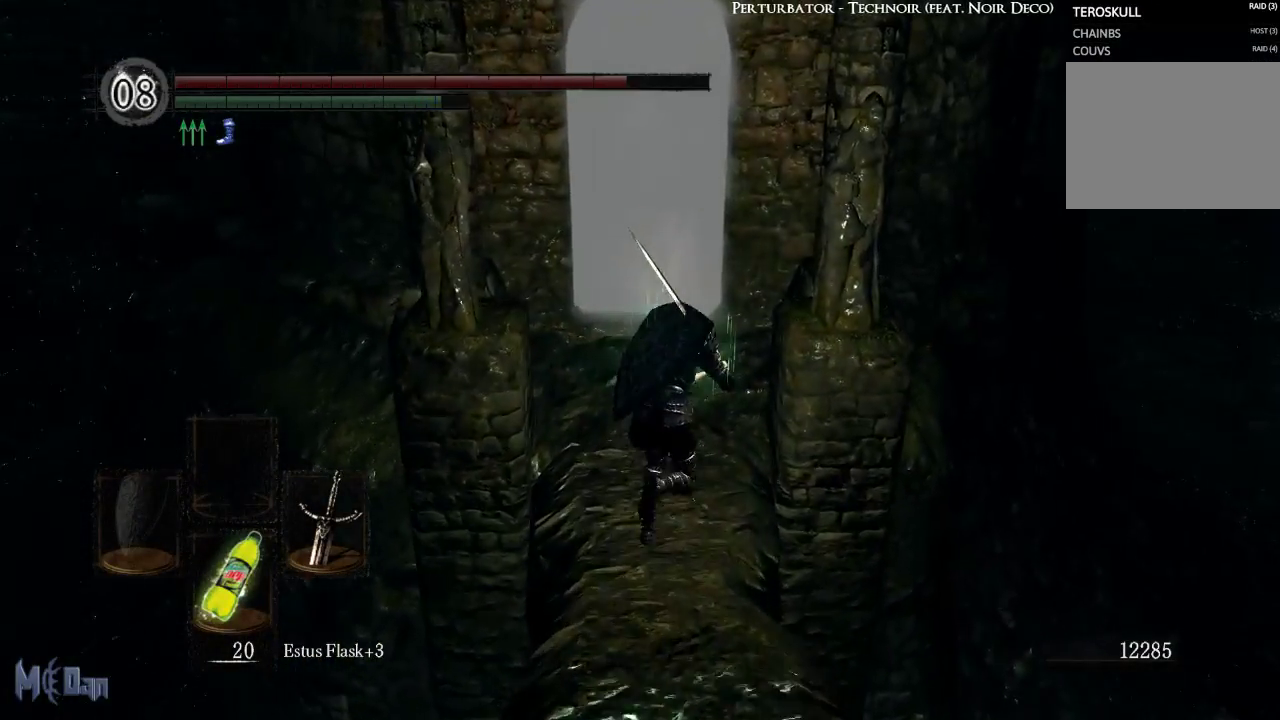
{"buttons": ["B"], "left_stick": "up", "right_stick": "center", "events": []}
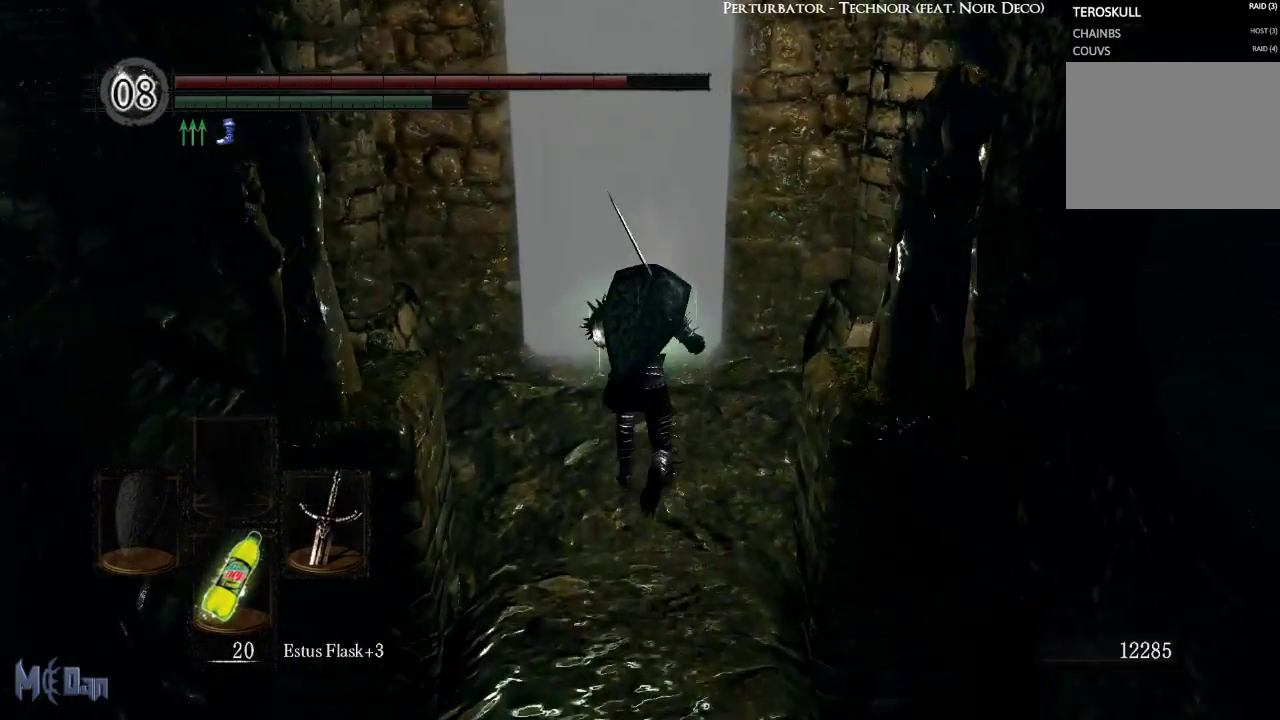
{"buttons": ["A"], "left_stick": "up", "right_stick": "center", "events": [[317, "B", "up"], [333, "A", "down"], [417, "A", "up"], [500, "A", "down"]]}
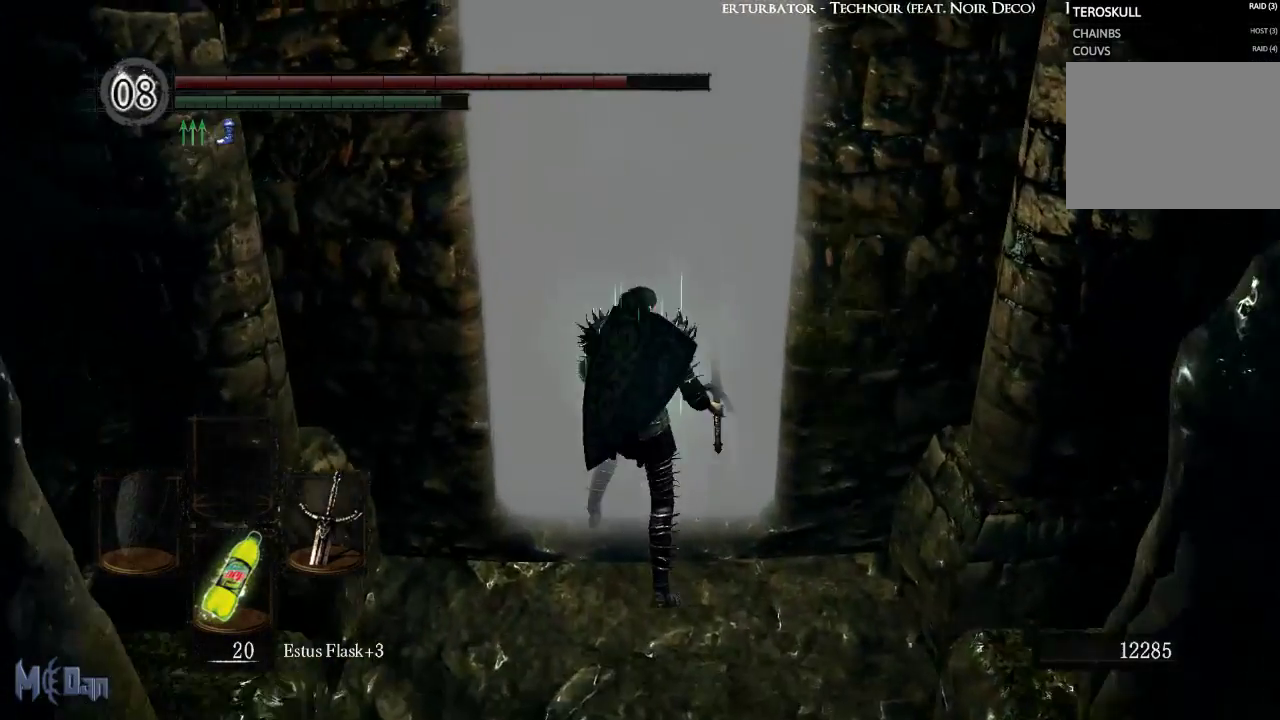
{"buttons": [], "left_stick": "center", "right_stick": "center", "events": [[67, "A", "up"], [167, "left_stick", "center"]]}
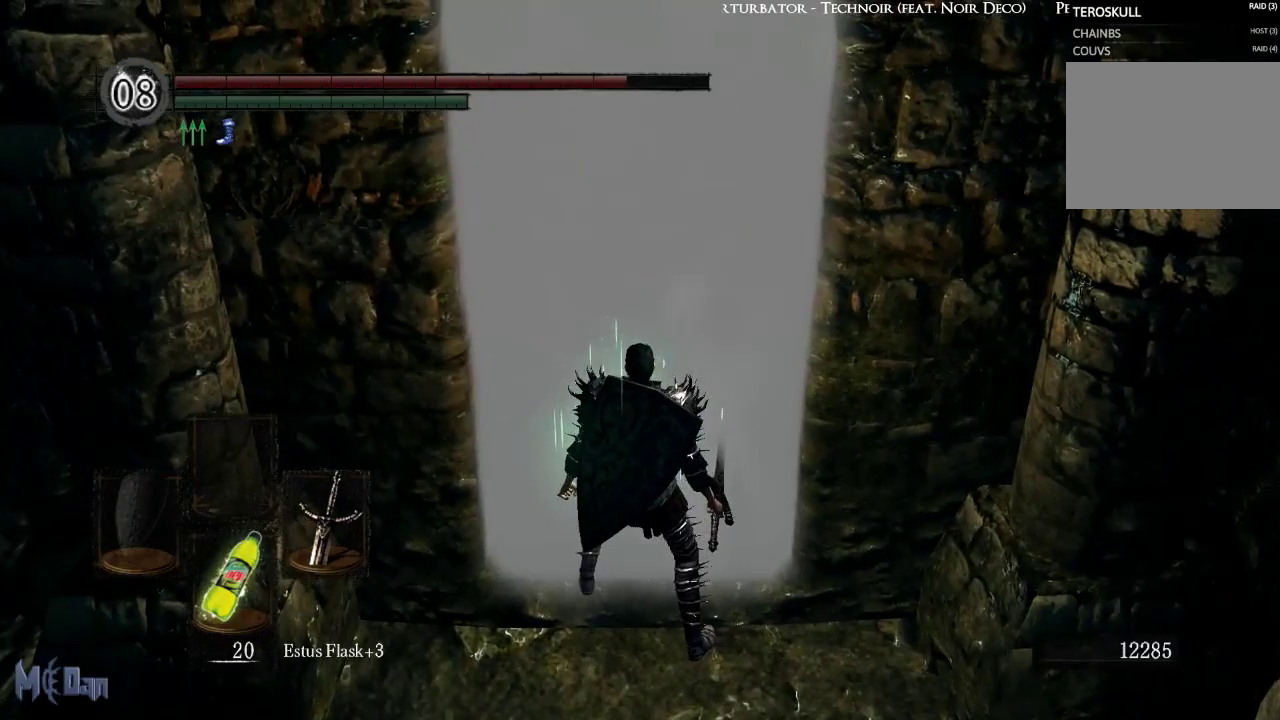
{"buttons": [], "left_stick": "center", "right_stick": "center", "events": []}
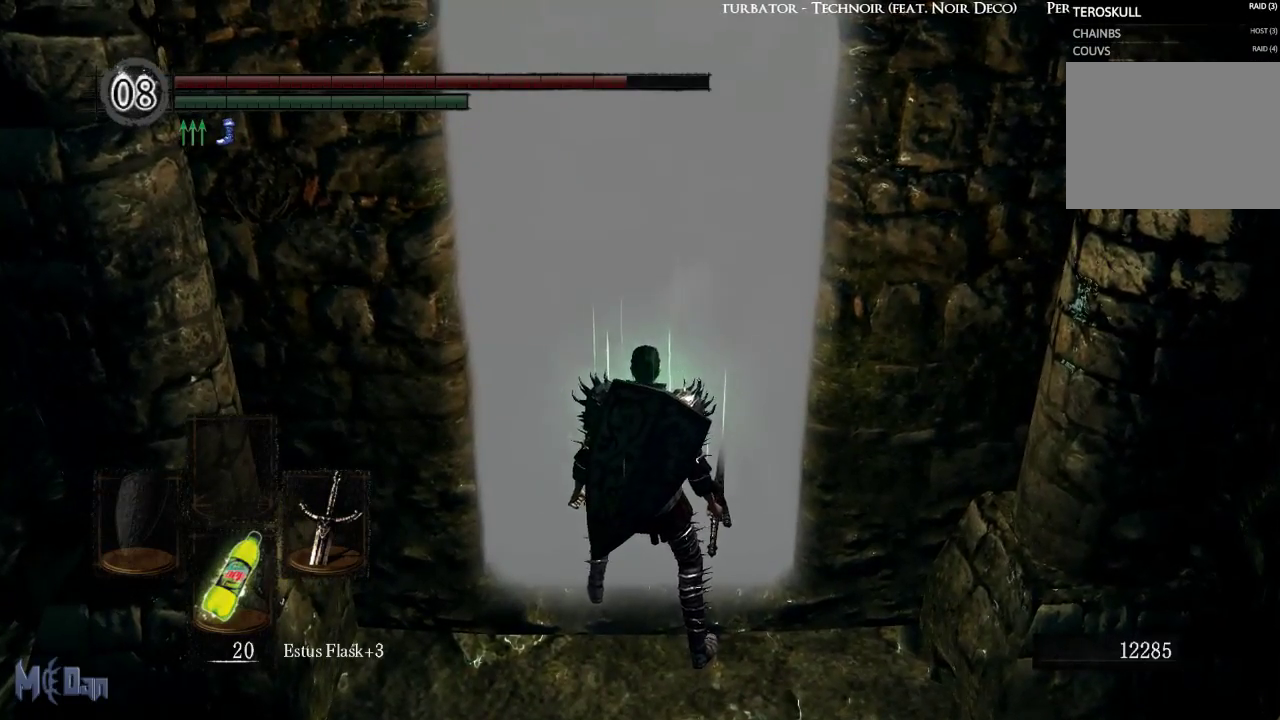
{"buttons": [], "left_stick": "center", "right_stick": "left", "events": [[483, "right_stick", "left"]]}
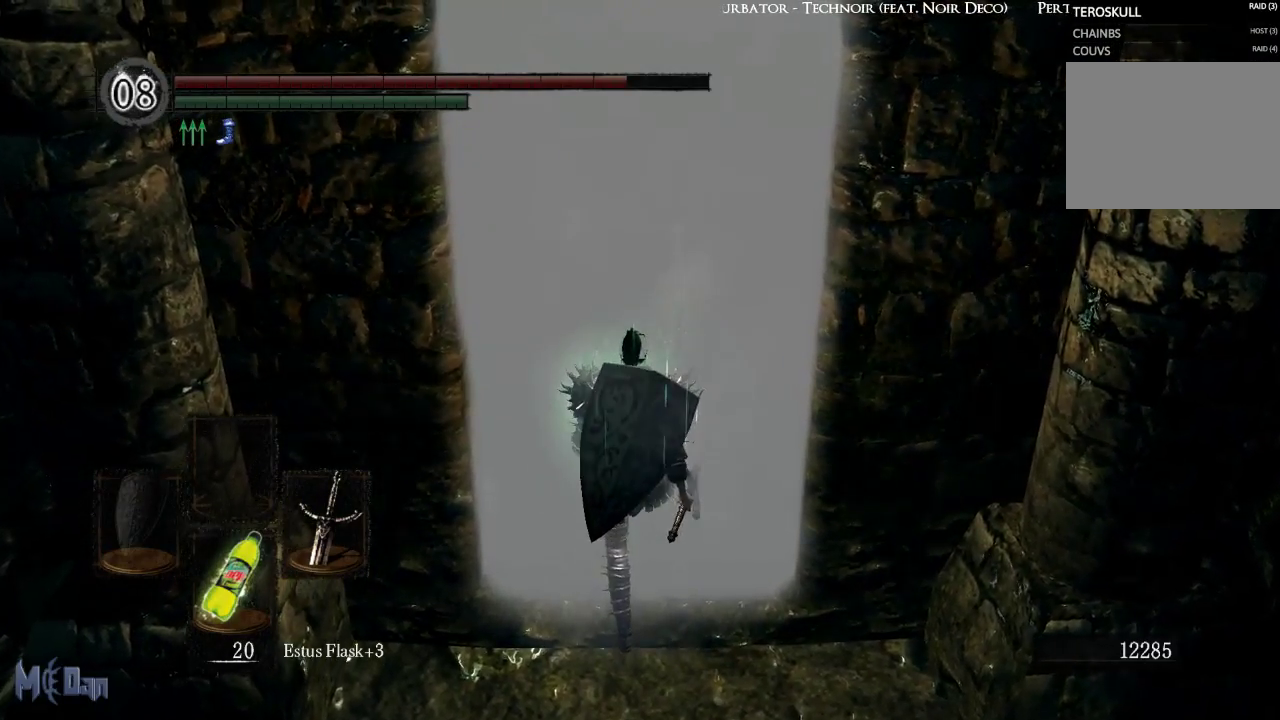
{"buttons": [], "left_stick": "center", "right_stick": "left", "events": []}
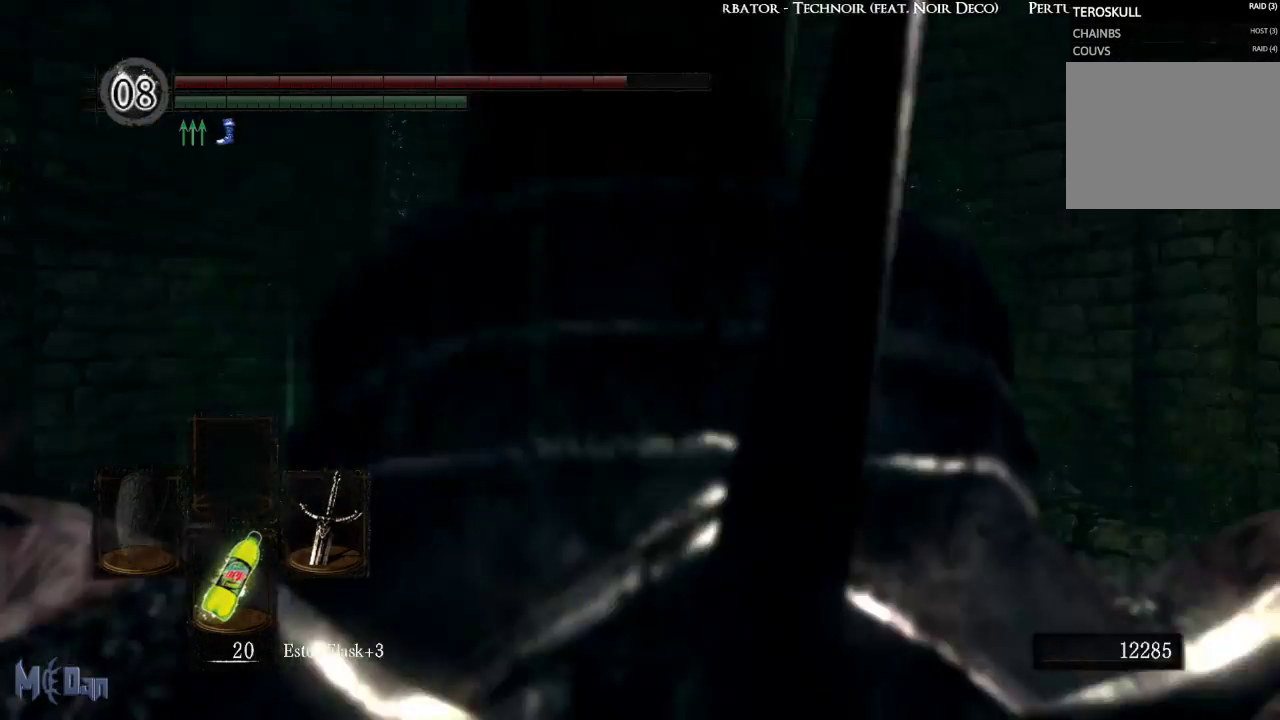
{"buttons": [], "left_stick": "center", "right_stick": "center", "events": [[467, "right_stick", "center"]]}
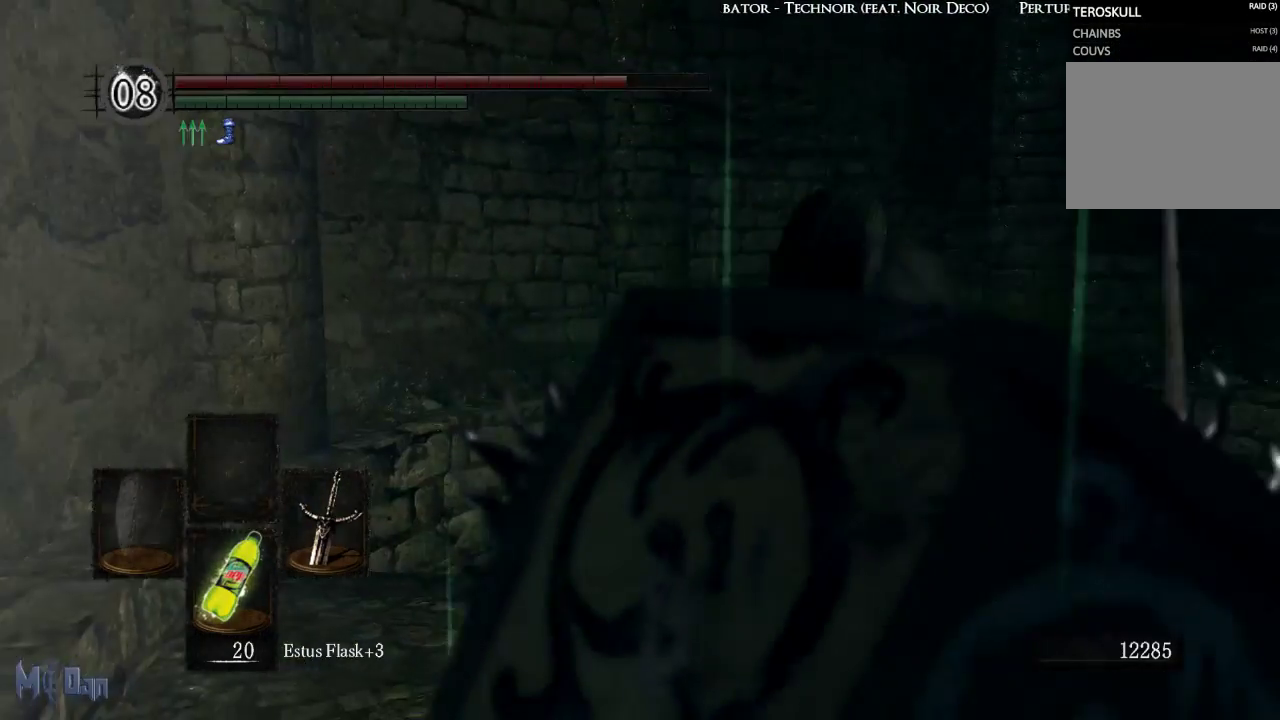
{"buttons": [], "left_stick": "up", "right_stick": "down-left", "events": [[383, "left_stick", "up"], [433, "right_stick", "down-left"]]}
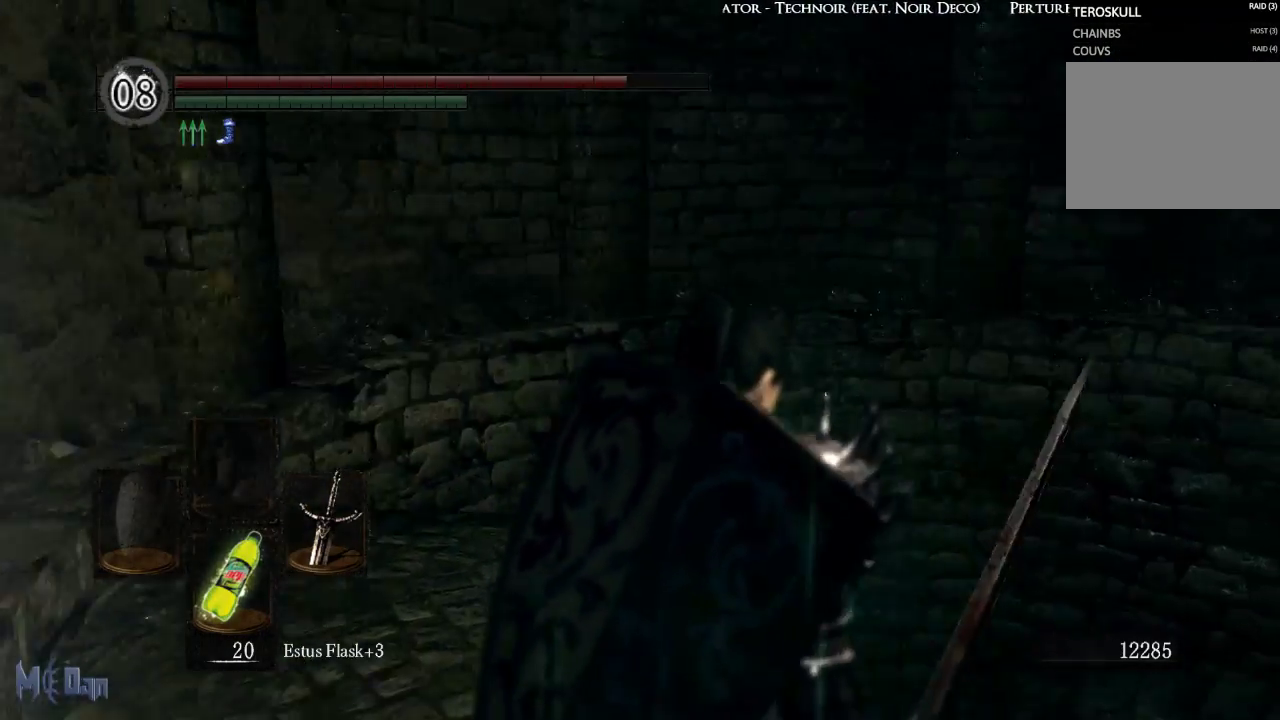
{"buttons": [], "left_stick": "up", "right_stick": "center", "events": [[200, "right_stick", "center"]]}
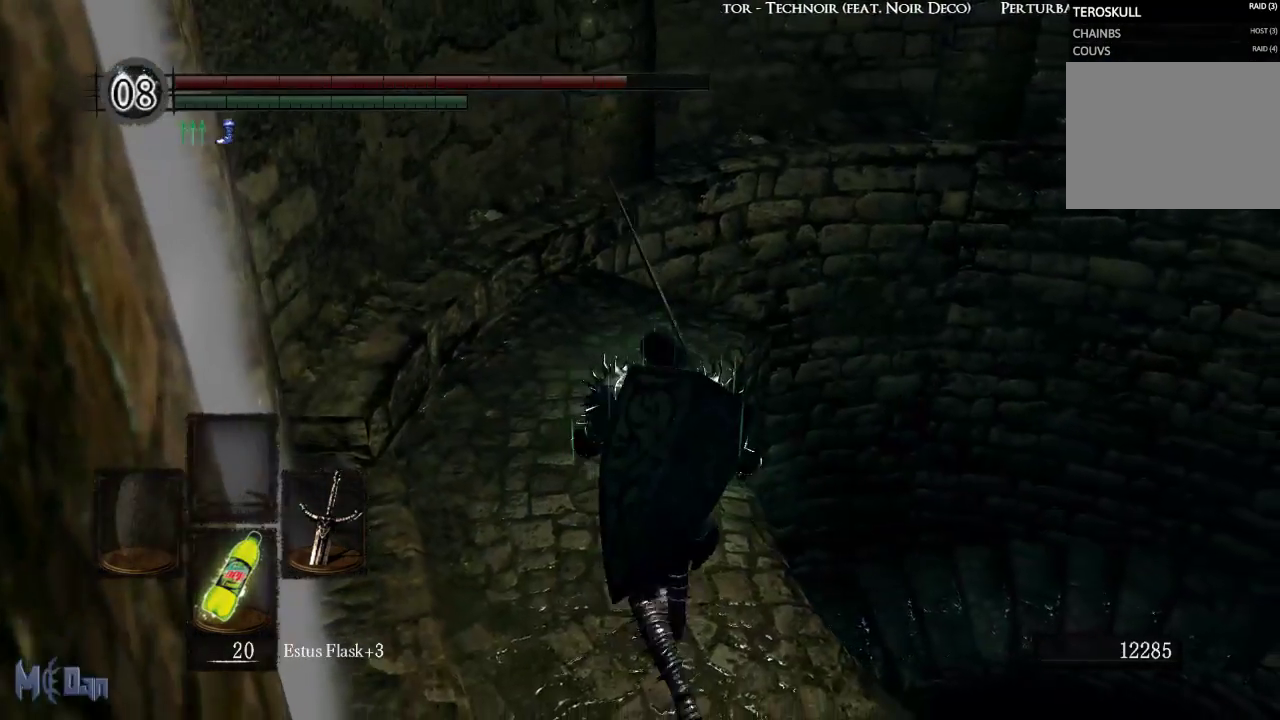
{"buttons": [], "left_stick": "up", "right_stick": "center", "events": []}
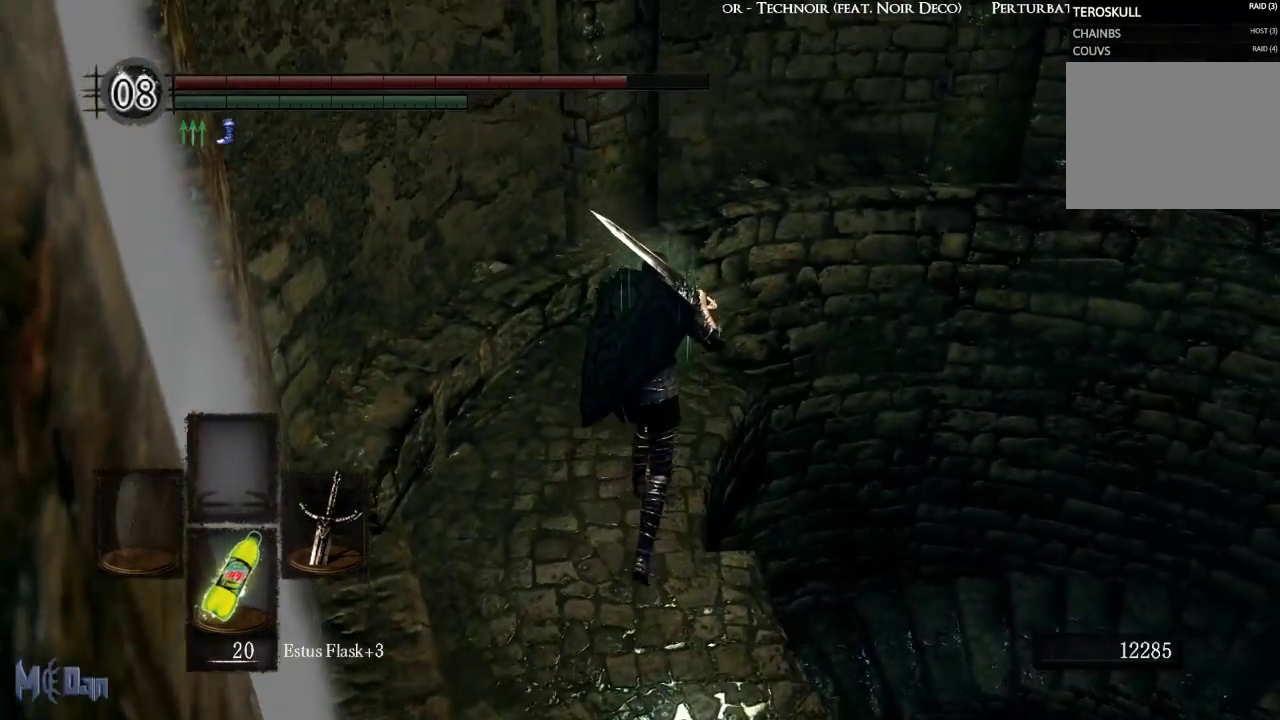
{"buttons": [], "left_stick": "up-right", "right_stick": "center", "events": [[83, "B", "down"], [117, "left_stick", "up-right"], [167, "B", "up"]]}
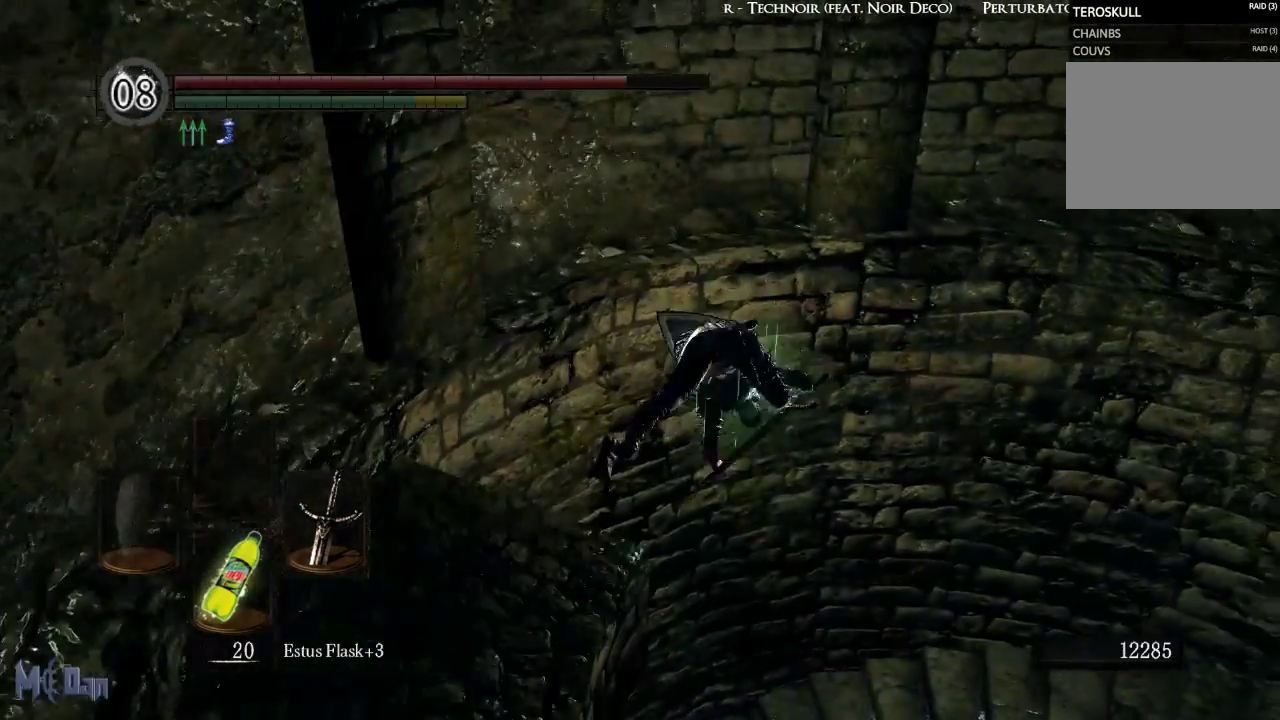
{"buttons": [], "left_stick": "up", "right_stick": "right", "events": [[33, "right_stick", "down"], [233, "right_stick", "down-right"], [250, "left_stick", "up"], [467, "right_stick", "right"]]}
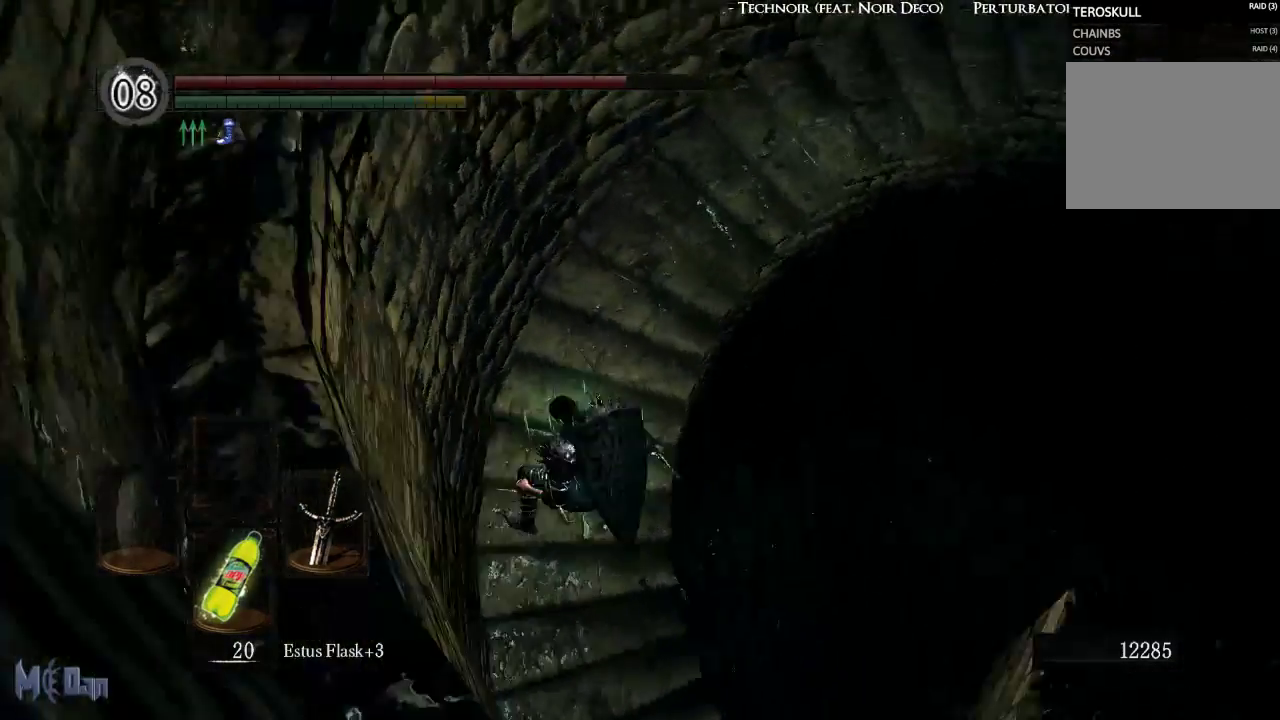
{"buttons": [], "left_stick": "center", "right_stick": "up-right", "events": [[200, "right_stick", "center"], [267, "left_stick", "center"], [467, "right_stick", "up-right"]]}
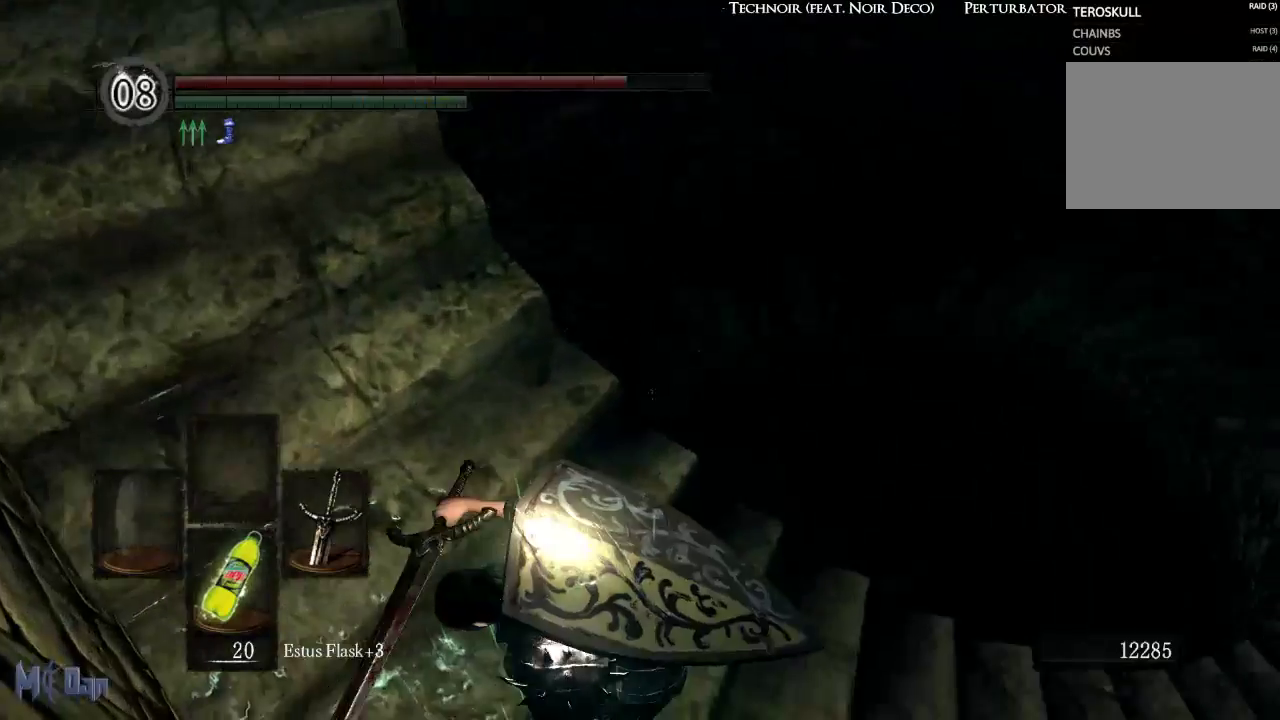
{"buttons": [], "left_stick": "up", "right_stick": "center", "events": [[250, "right_stick", "center"], [367, "left_stick", "up"]]}
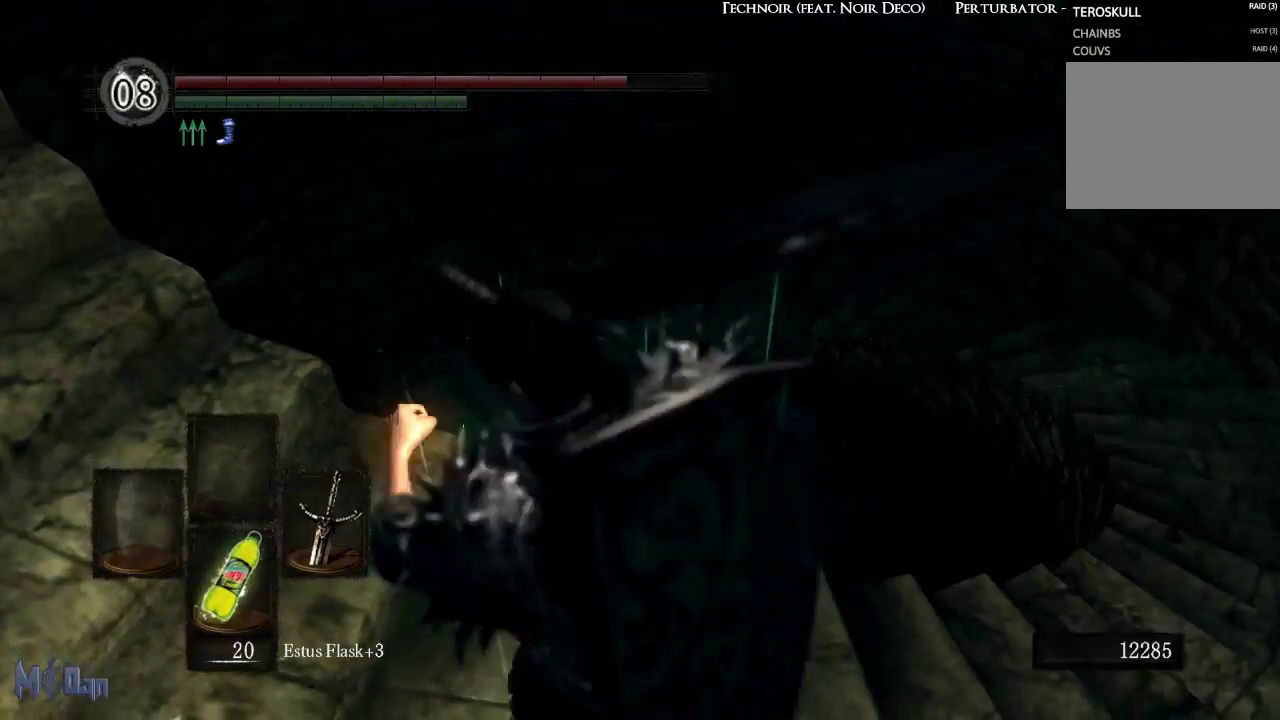
{"buttons": [], "left_stick": "center", "right_stick": "center", "events": [[83, "left_stick", "center"], [117, "X", "down"], [217, "X", "up"]]}
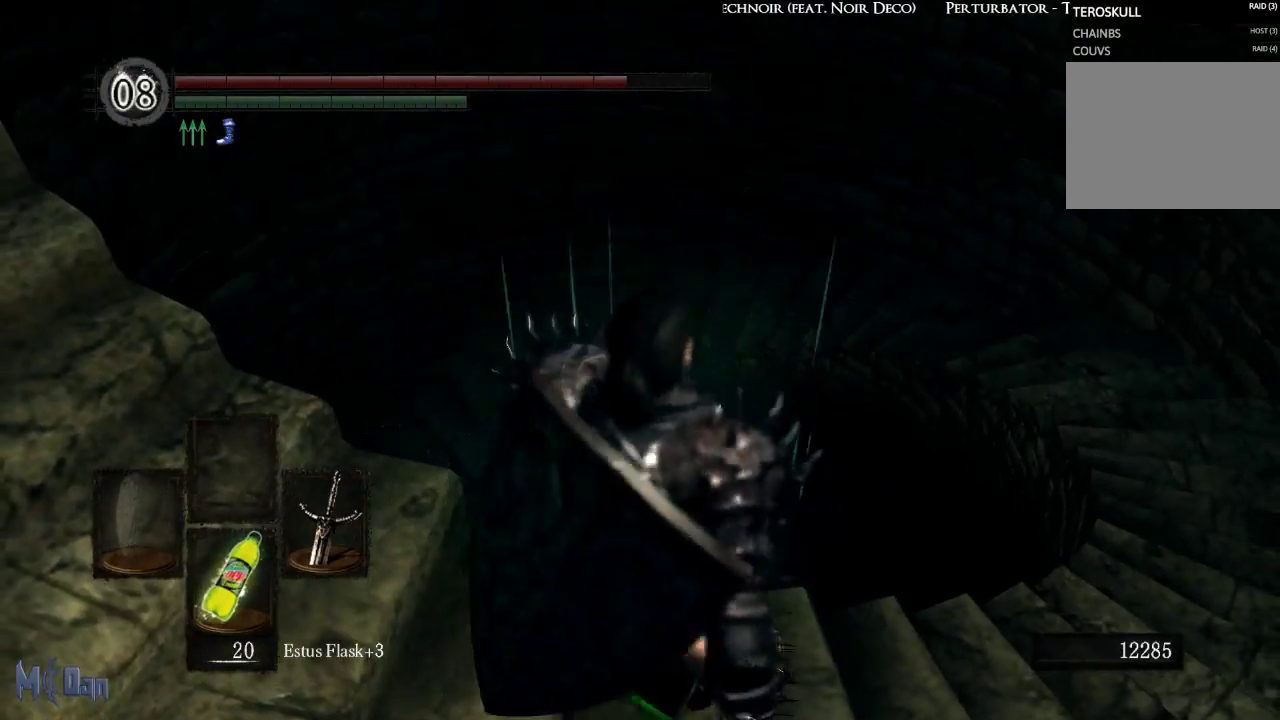
{"buttons": [], "left_stick": "center", "right_stick": "center", "events": [[67, "right_stick", "down"], [333, "right_stick", "center"]]}
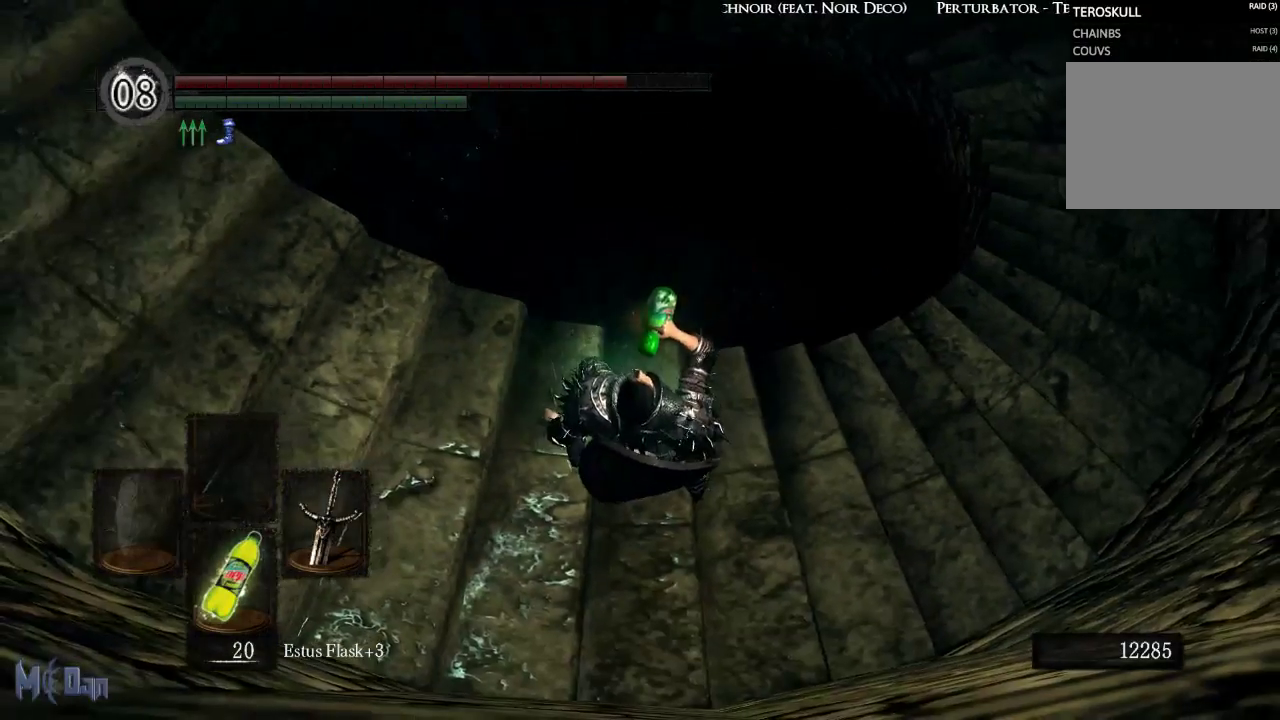
{"buttons": [], "left_stick": "center", "right_stick": "center", "events": []}
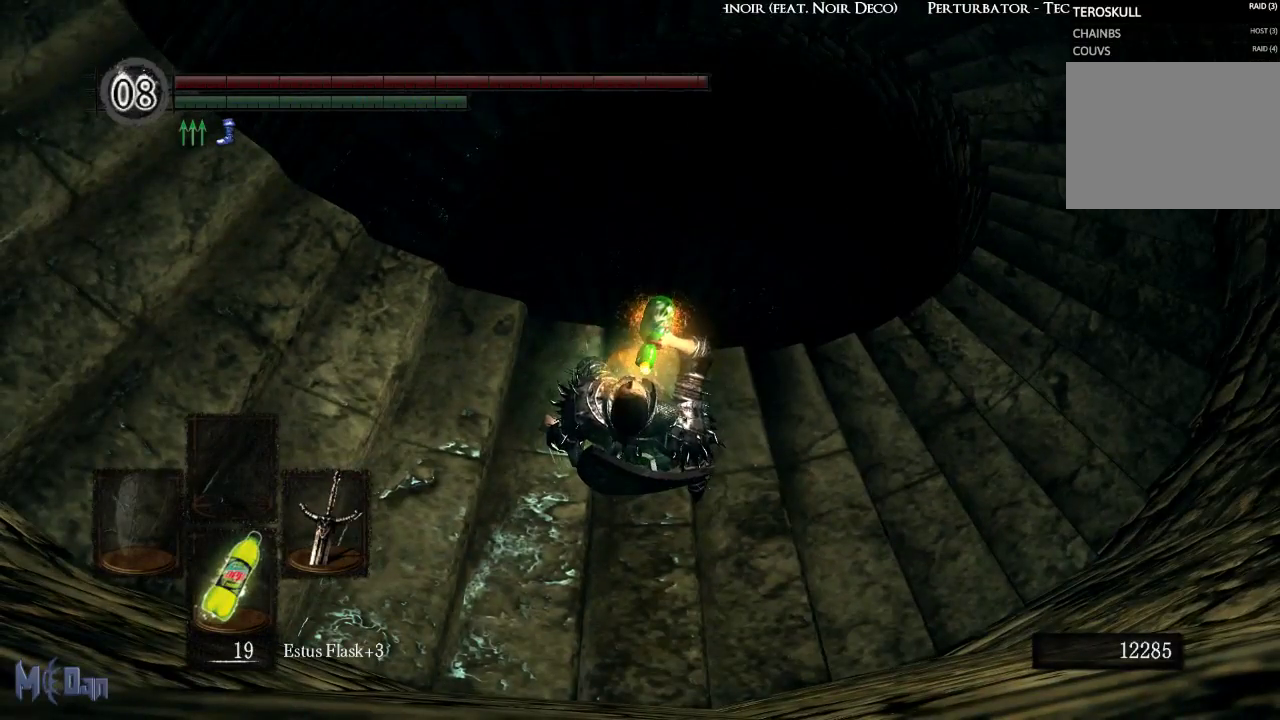
{"buttons": [], "left_stick": "right", "right_stick": "center", "events": [[267, "left_stick", "right"]]}